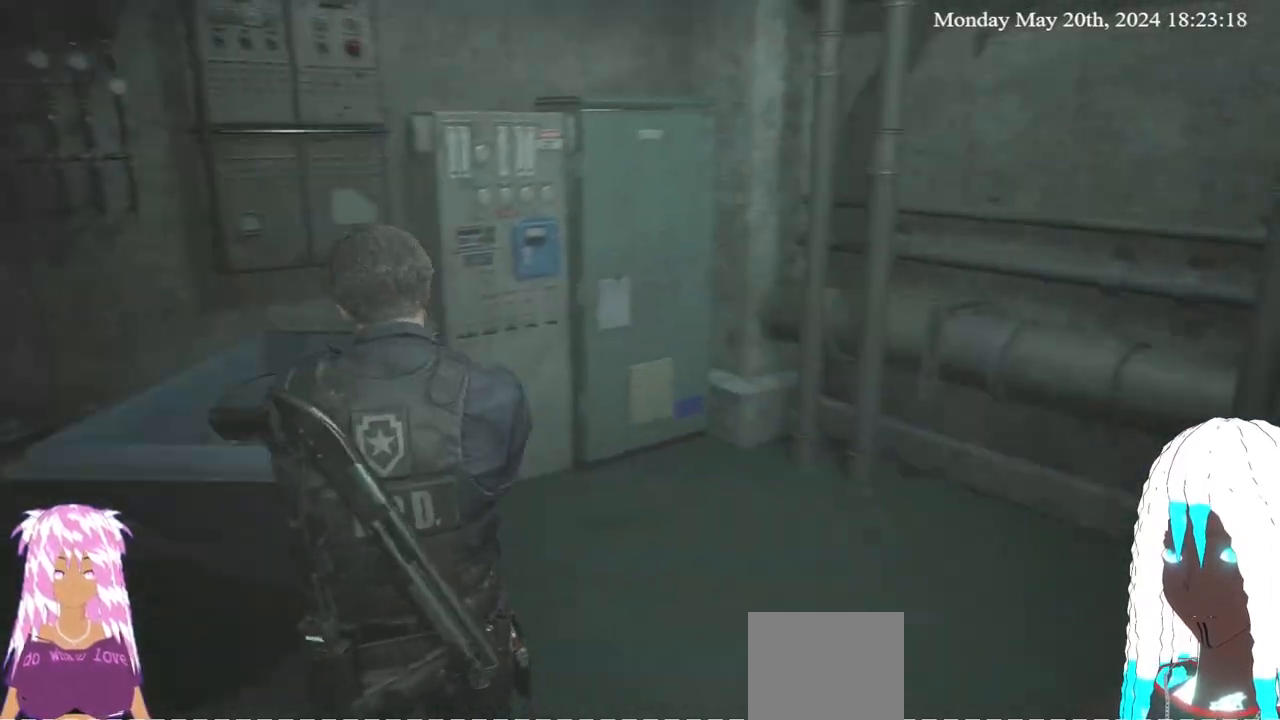
Gameplay with a controller (PlayStation layout); each line is a JSON object with the inputs held at the frame after it. "events" lists button and stick changes between this image and that frame as [ms after this image, input, new state], when the widget could be followed in between.
{"buttons": [], "left_stick": "center", "right_stick": "center", "events": [[350, "right_stick", "center"]]}
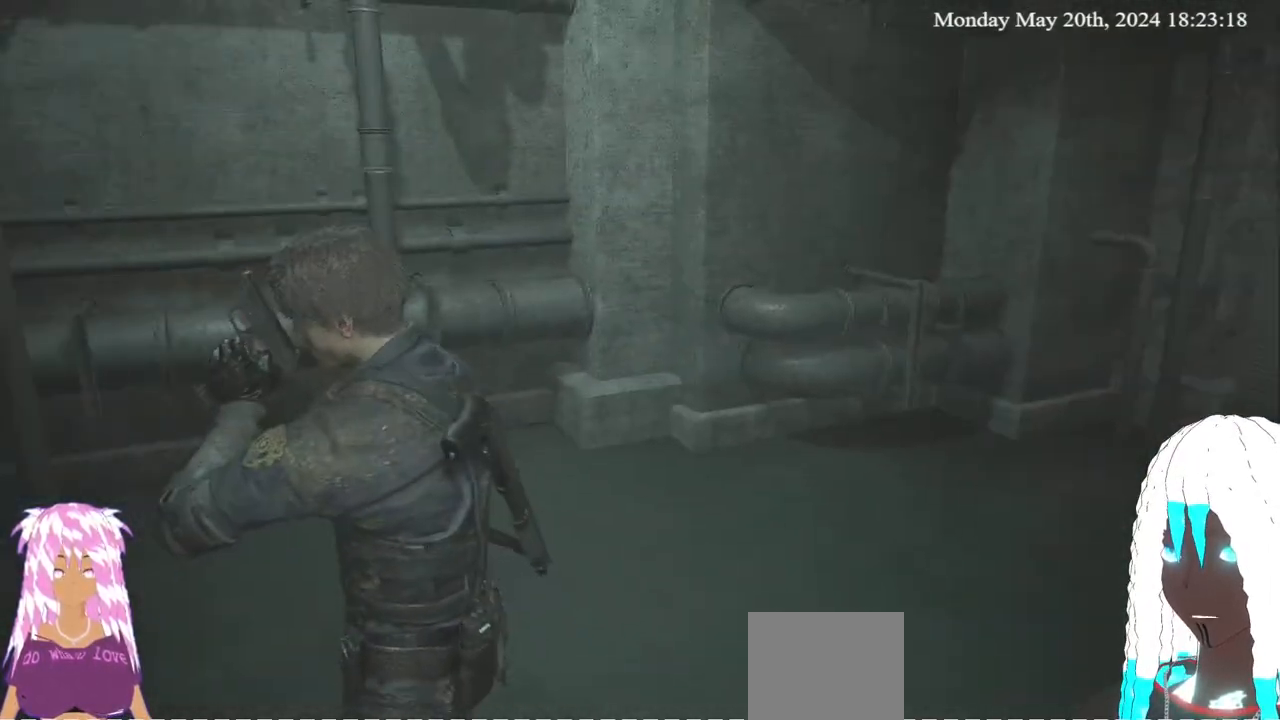
{"buttons": [], "left_stick": "center", "right_stick": "right", "events": [[167, "right_stick", "right"]]}
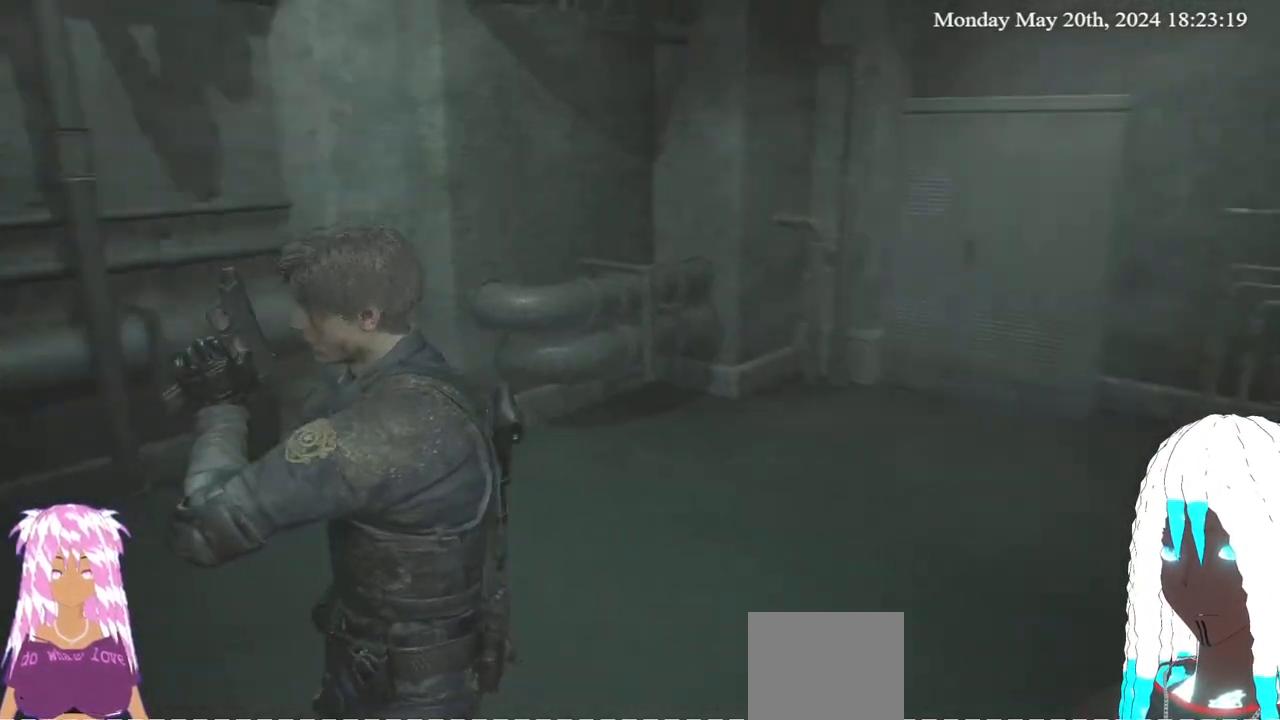
{"buttons": [], "left_stick": "center", "right_stick": "center", "events": [[367, "right_stick", "center"]]}
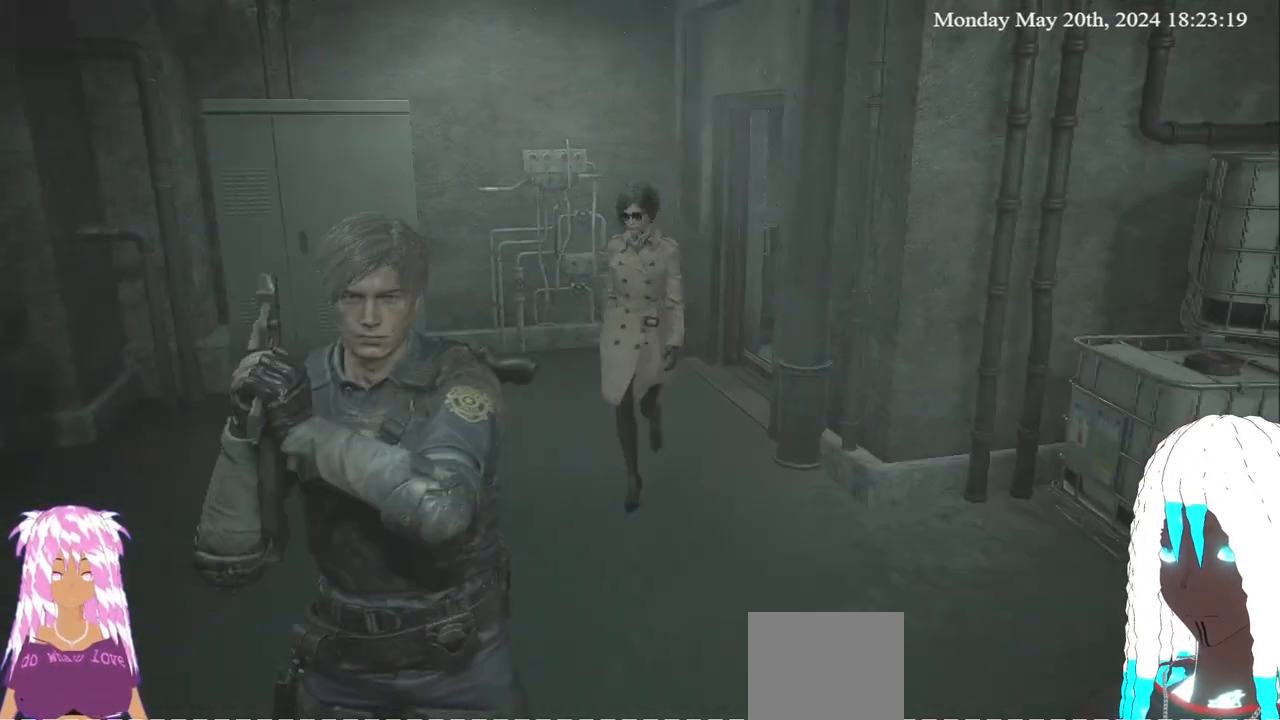
{"buttons": [], "left_stick": "center", "right_stick": "center", "events": []}
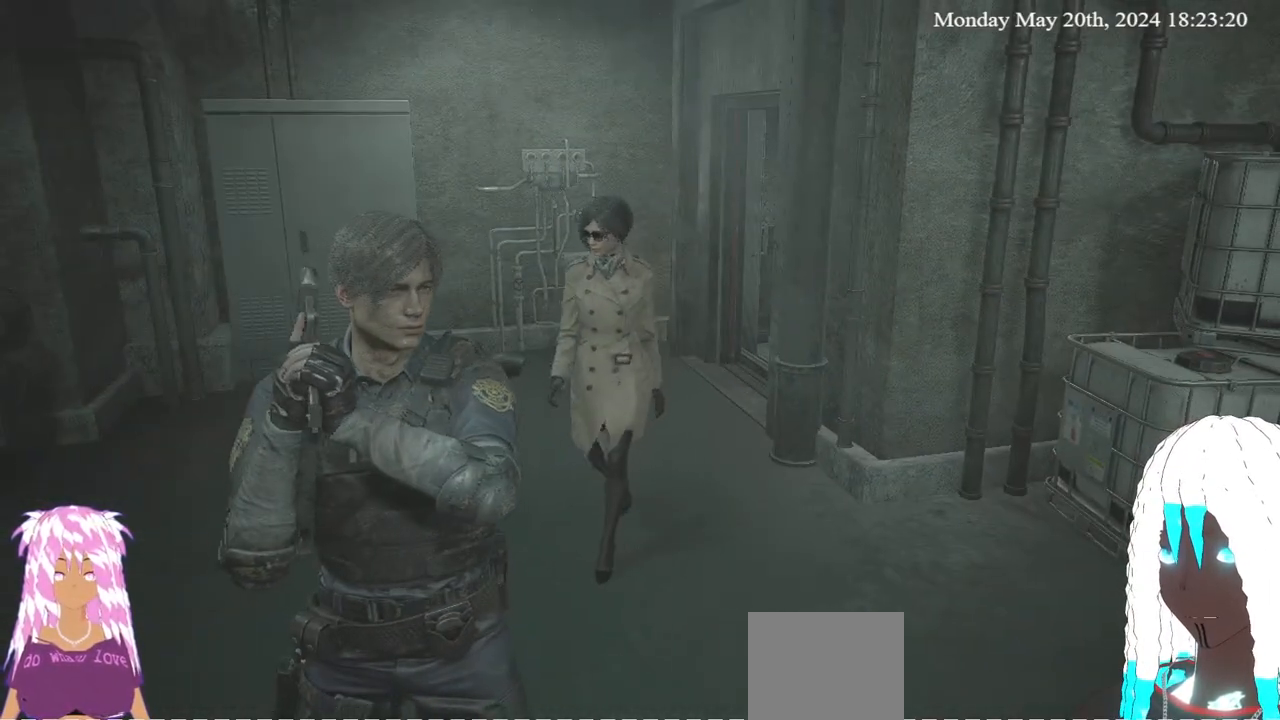
{"buttons": [], "left_stick": "center", "right_stick": "center", "events": []}
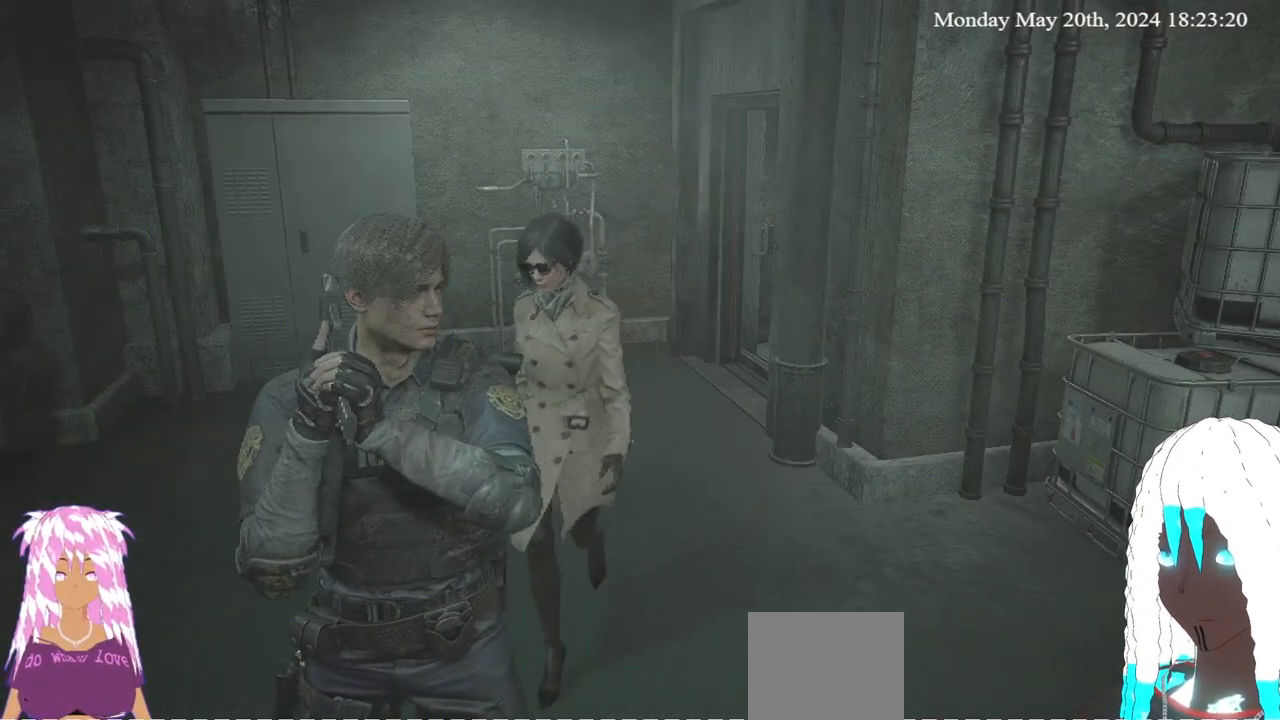
{"buttons": [], "left_stick": "center", "right_stick": "center", "events": []}
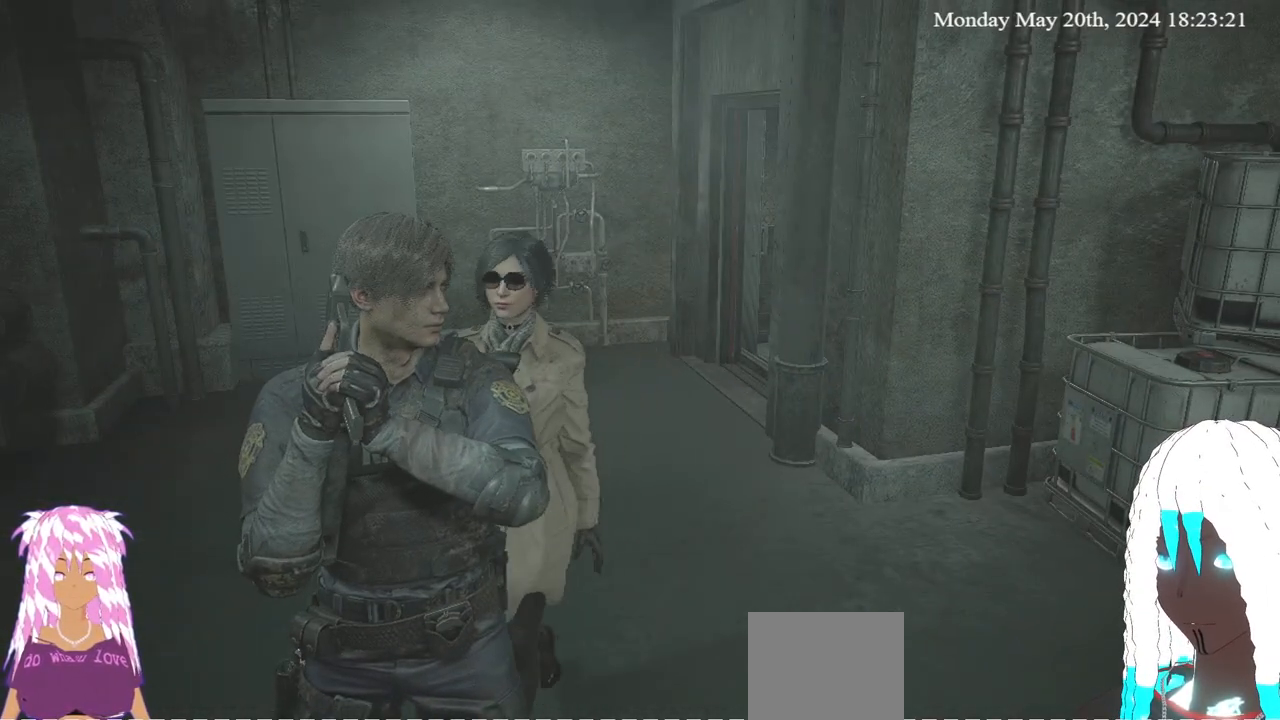
{"buttons": [], "left_stick": "center", "right_stick": "center", "events": []}
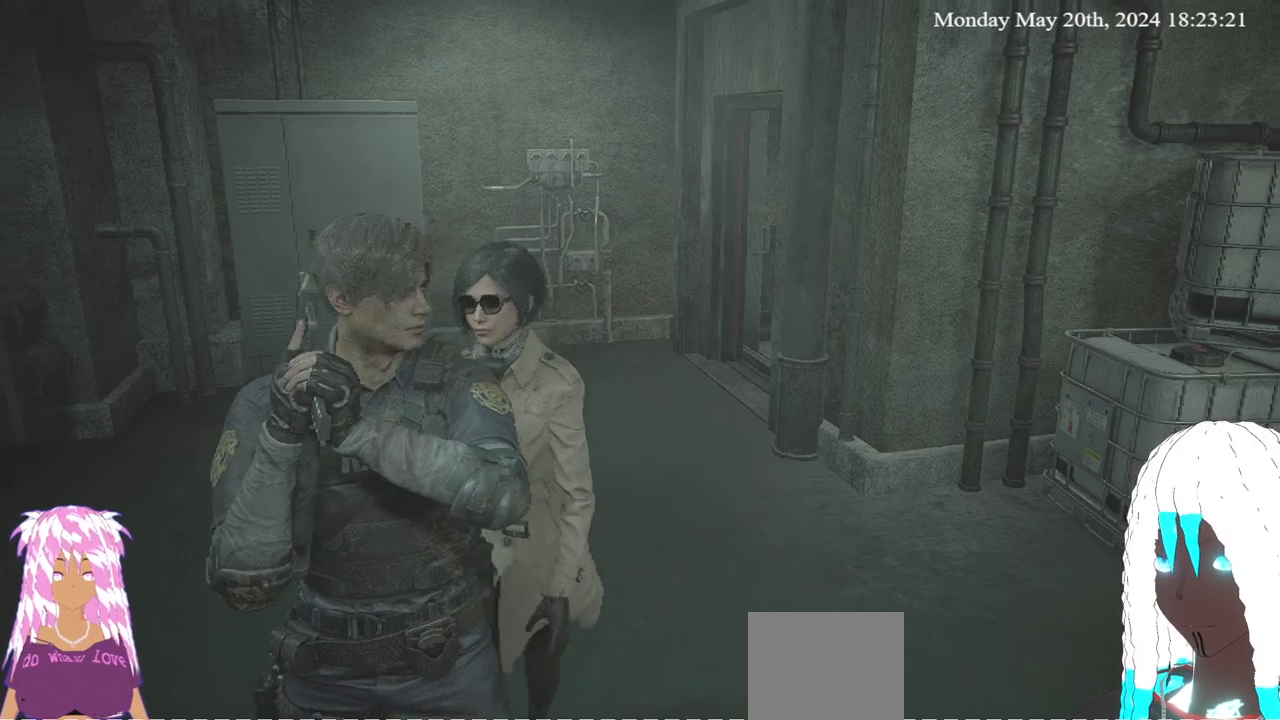
{"buttons": [], "left_stick": "up-left", "right_stick": "center", "events": [[467, "left_stick", "up-left"]]}
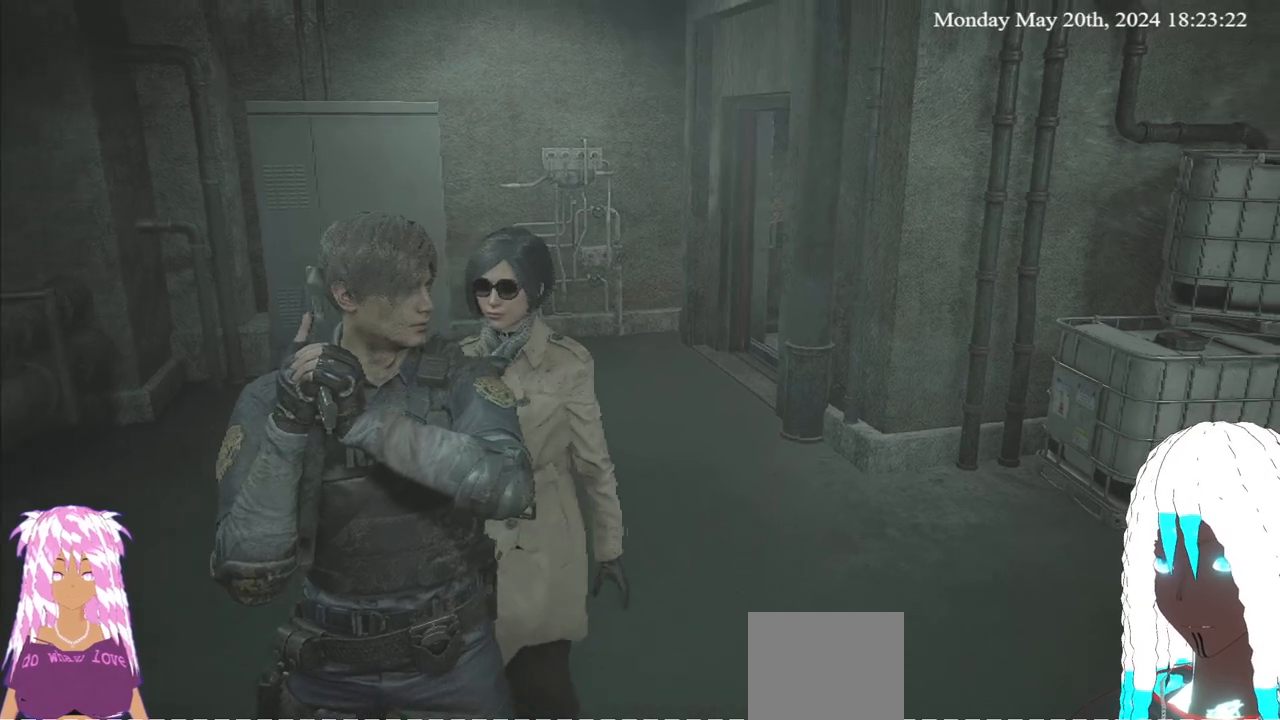
{"buttons": [], "left_stick": "up-left", "right_stick": "right", "events": [[133, "right_stick", "right"]]}
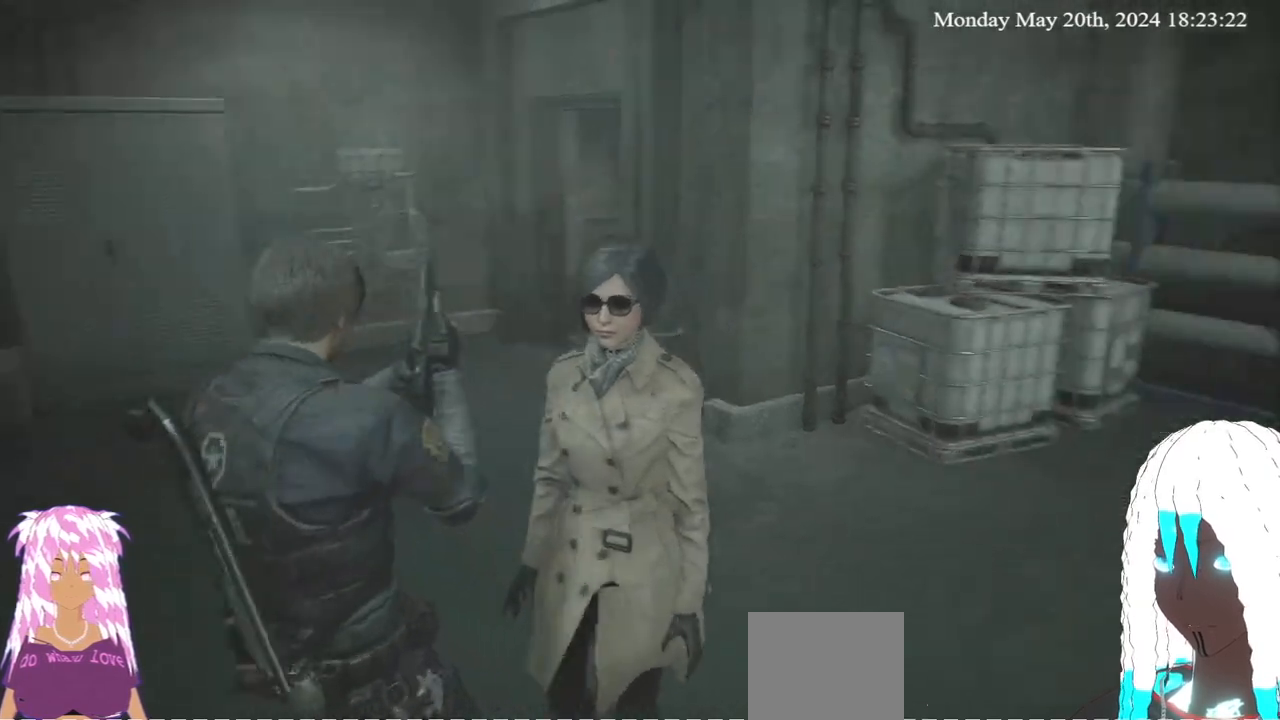
{"buttons": [], "left_stick": "center", "right_stick": "center", "events": [[100, "left_stick", "center"], [400, "right_stick", "center"]]}
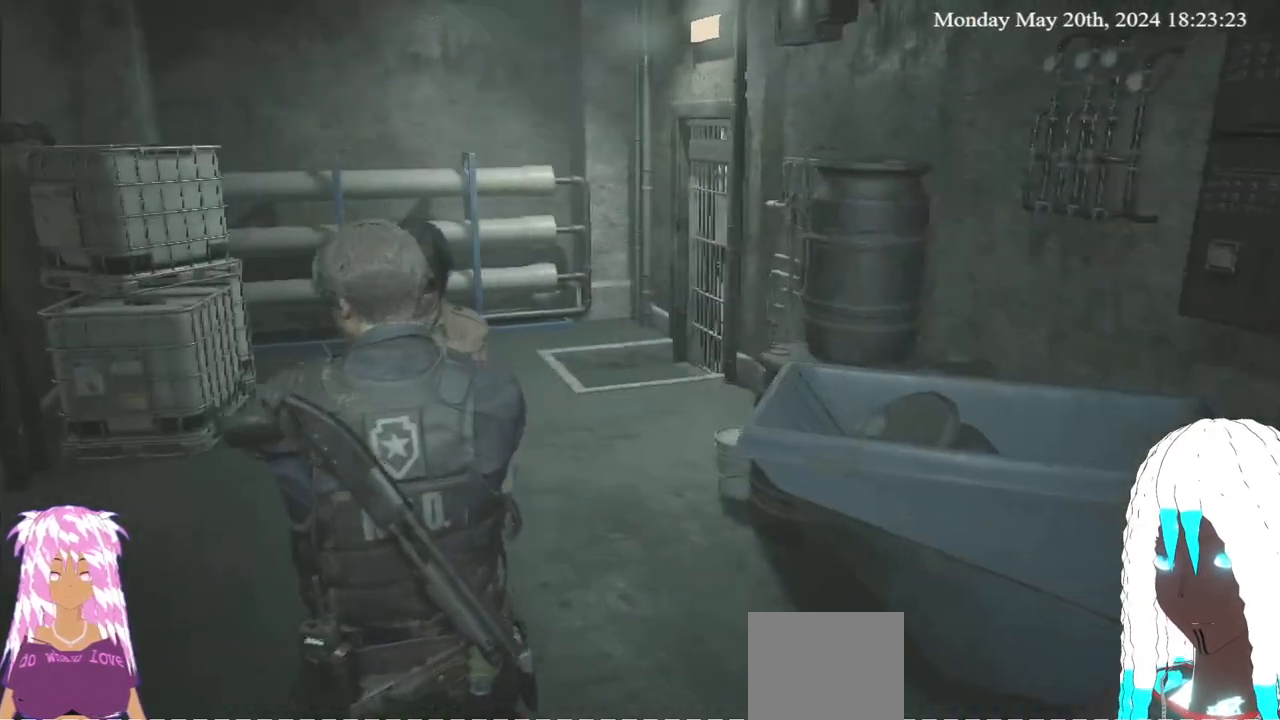
{"buttons": [], "left_stick": "center", "right_stick": "center", "events": []}
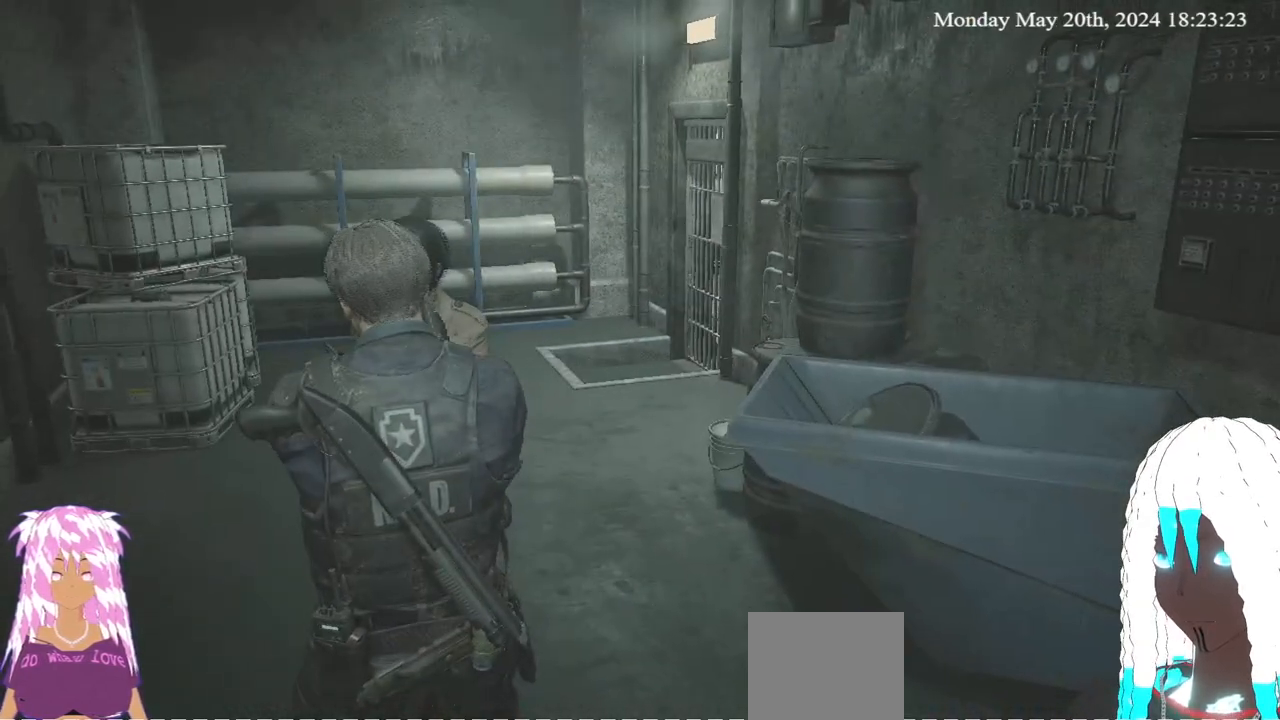
{"buttons": [], "left_stick": "center", "right_stick": "center", "events": []}
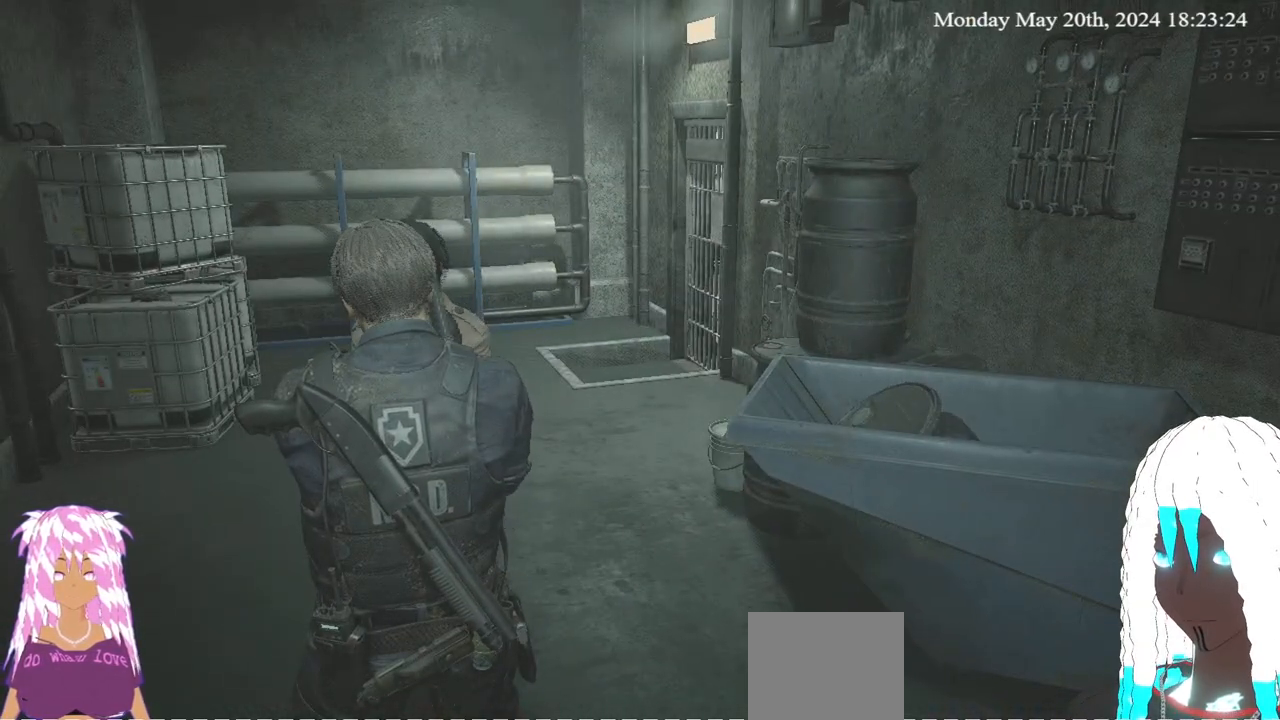
{"buttons": [], "left_stick": "center", "right_stick": "center", "events": []}
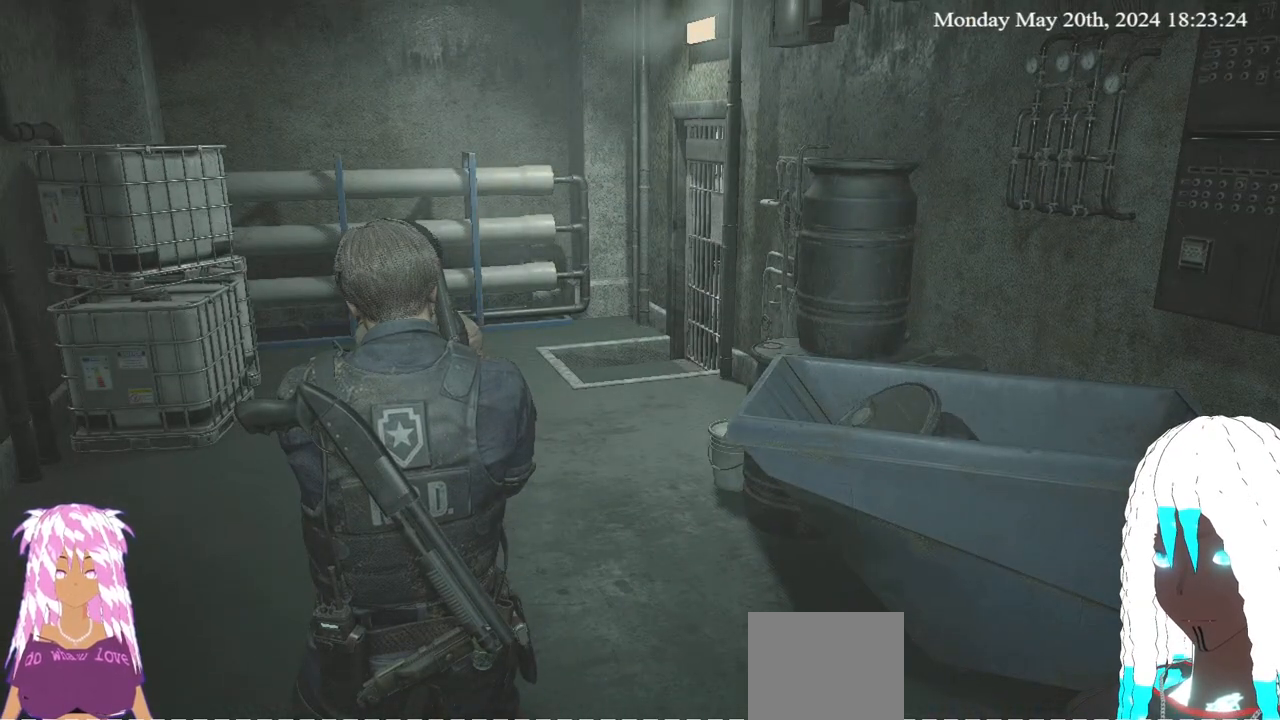
{"buttons": [], "left_stick": "center", "right_stick": "center", "events": []}
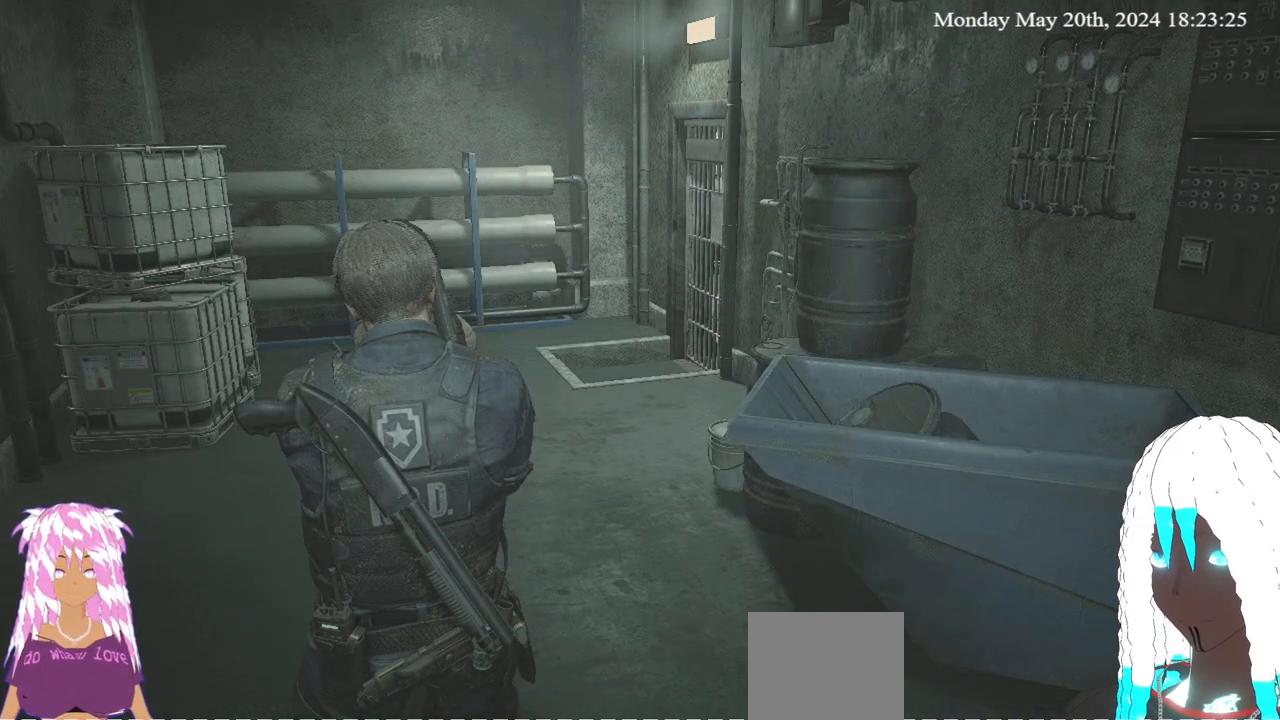
{"buttons": [], "left_stick": "center", "right_stick": "center", "events": []}
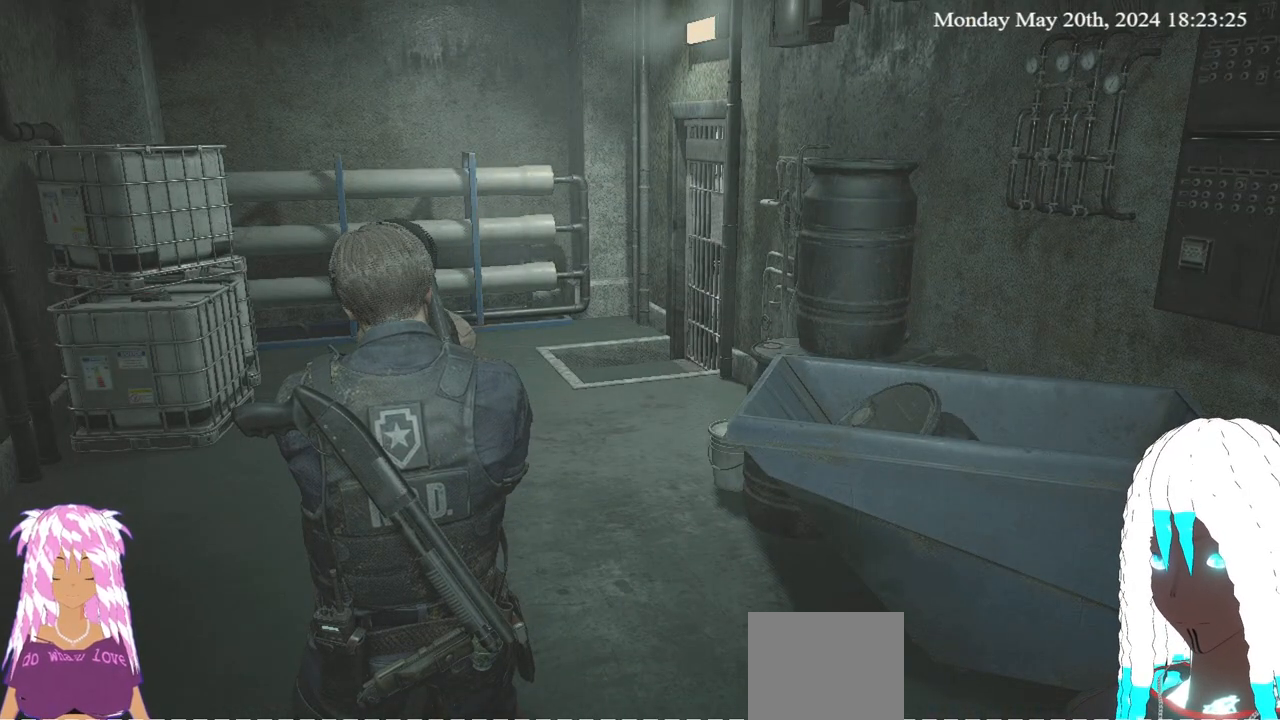
{"buttons": [], "left_stick": "up-right", "right_stick": "up-right", "events": [[267, "left_stick", "right"], [300, "right_stick", "up-right"], [400, "left_stick", "up-right"]]}
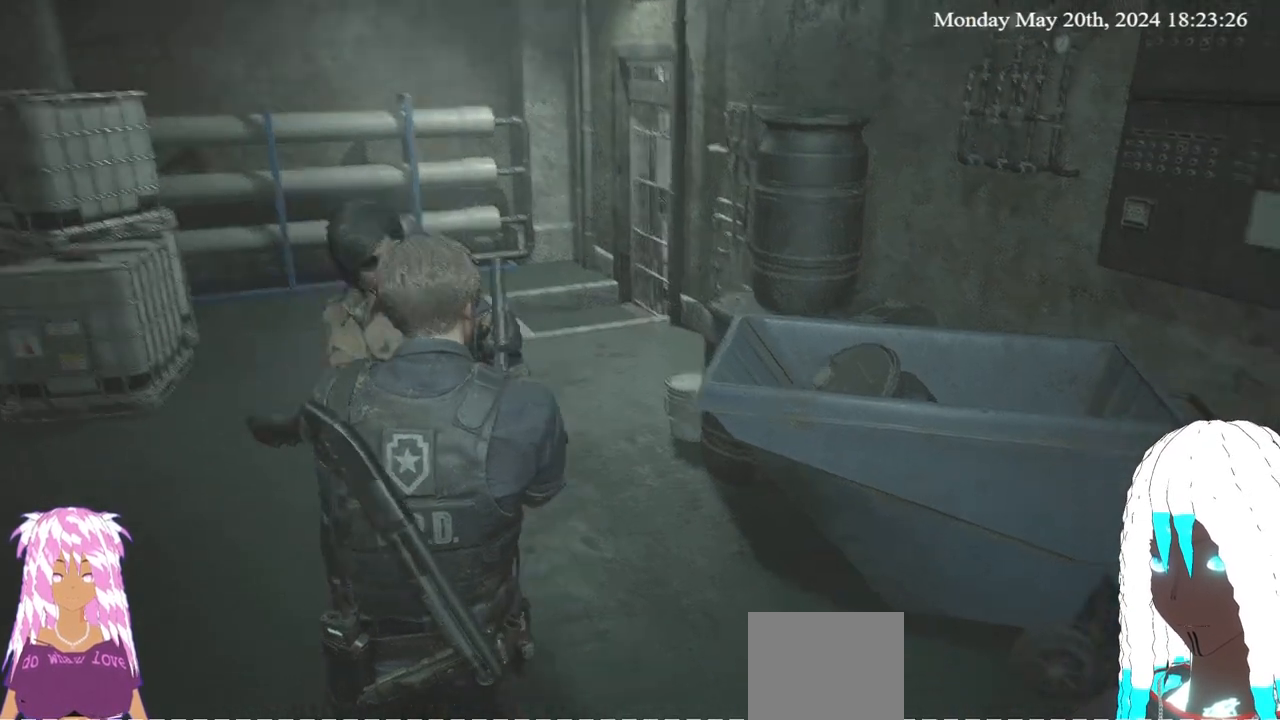
{"buttons": [], "left_stick": "center", "right_stick": "down-right", "events": [[167, "right_stick", "center"], [400, "left_stick", "center"], [433, "right_stick", "down-right"]]}
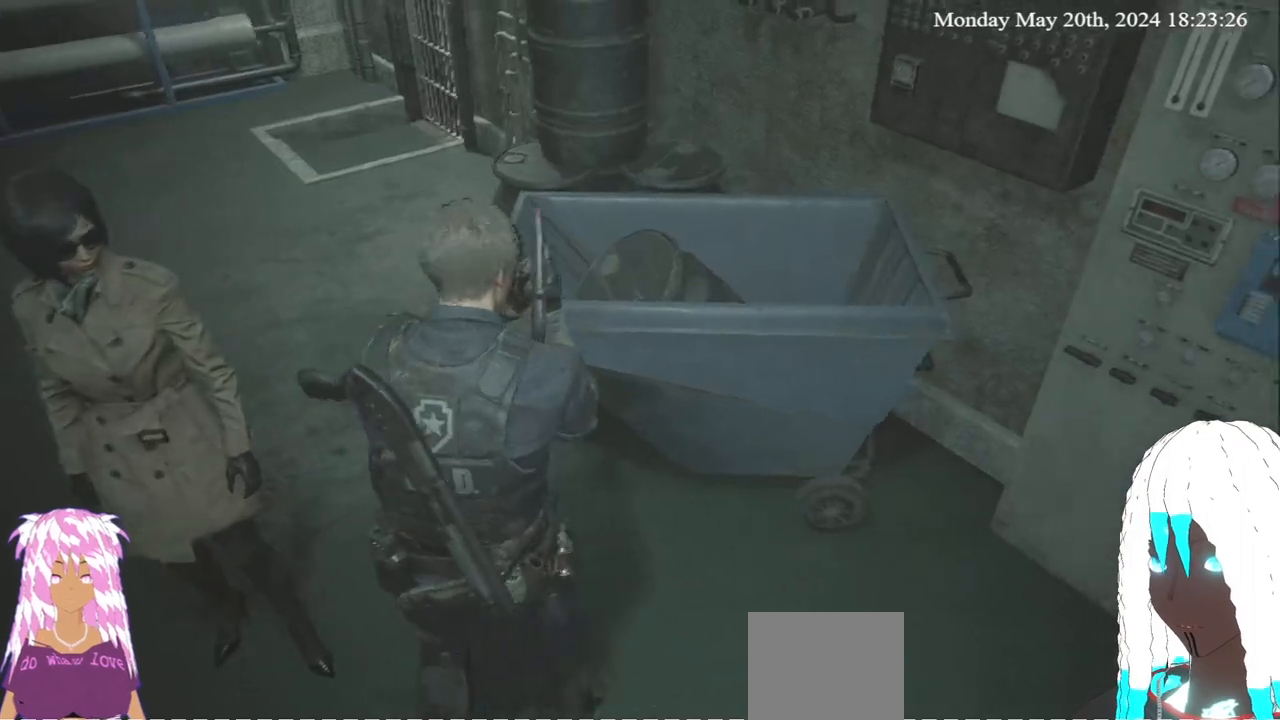
{"buttons": [], "left_stick": "up-right", "right_stick": "right", "events": [[267, "left_stick", "up-right"], [367, "right_stick", "right"]]}
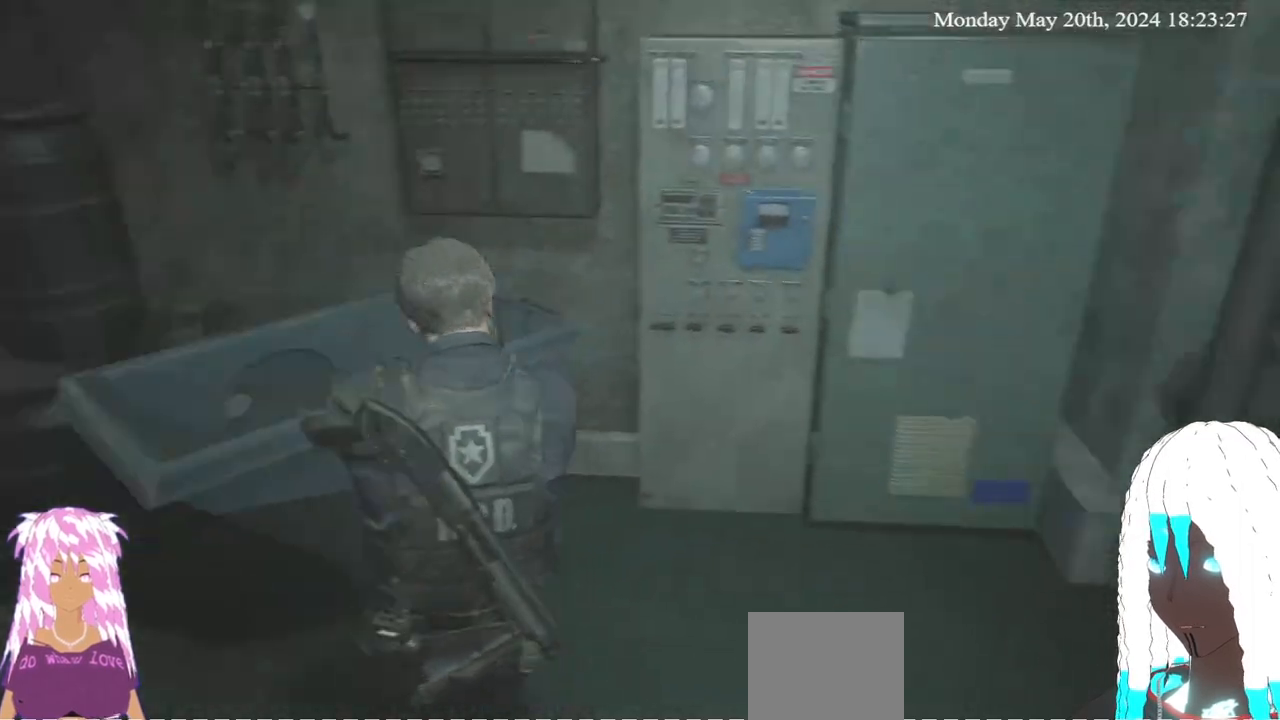
{"buttons": [], "left_stick": "up-right", "right_stick": "right", "events": []}
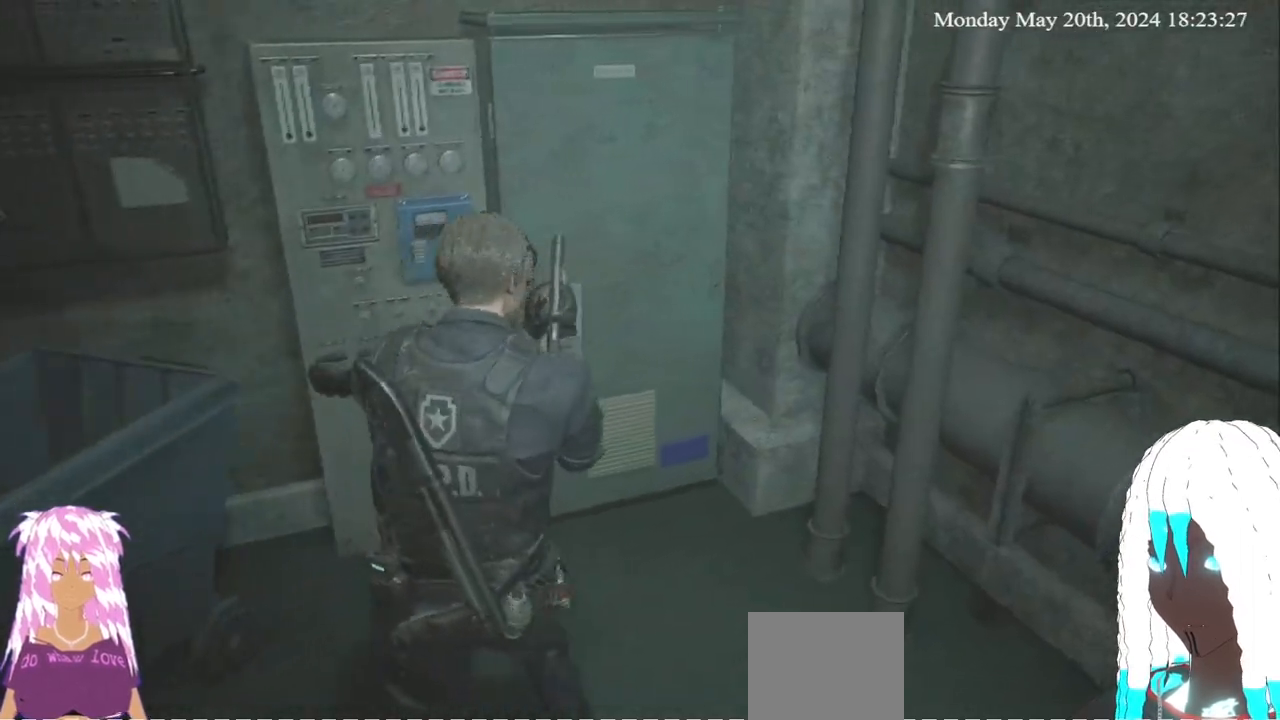
{"buttons": [], "left_stick": "right", "right_stick": "right", "events": [[117, "left_stick", "down-right"], [400, "left_stick", "right"]]}
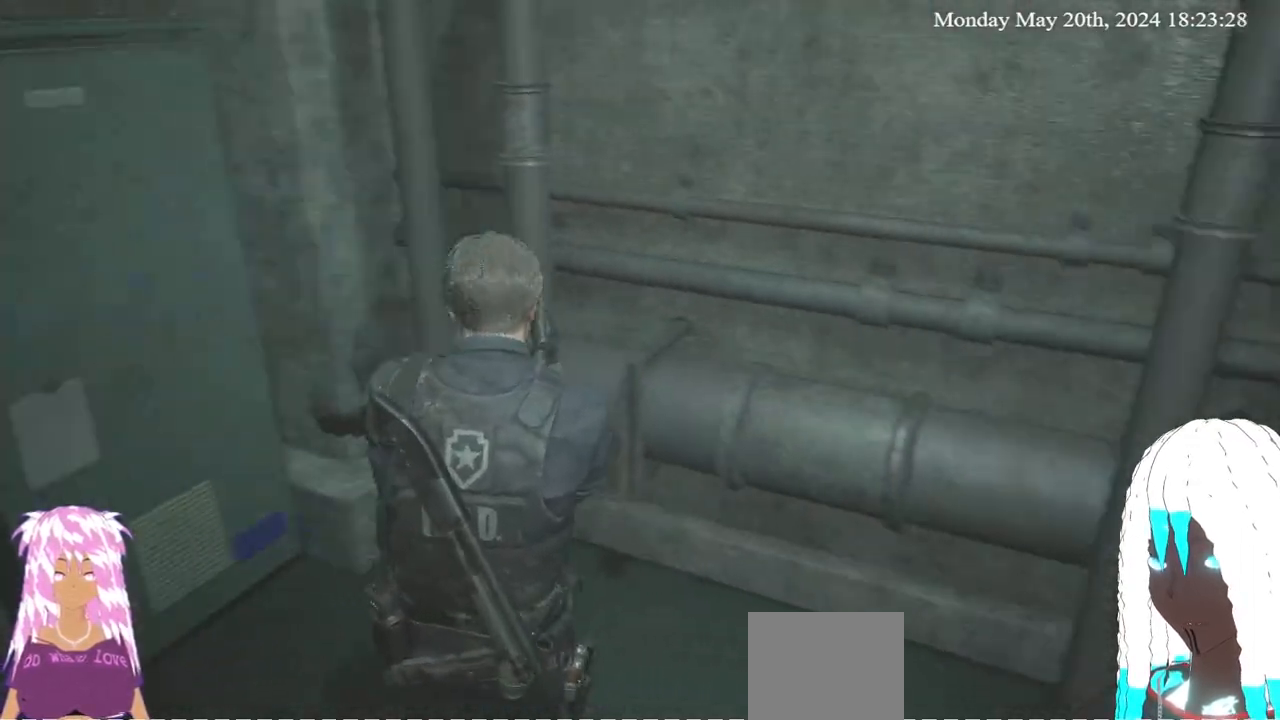
{"buttons": [], "left_stick": "up-right", "right_stick": "right", "events": [[333, "left_stick", "up-right"]]}
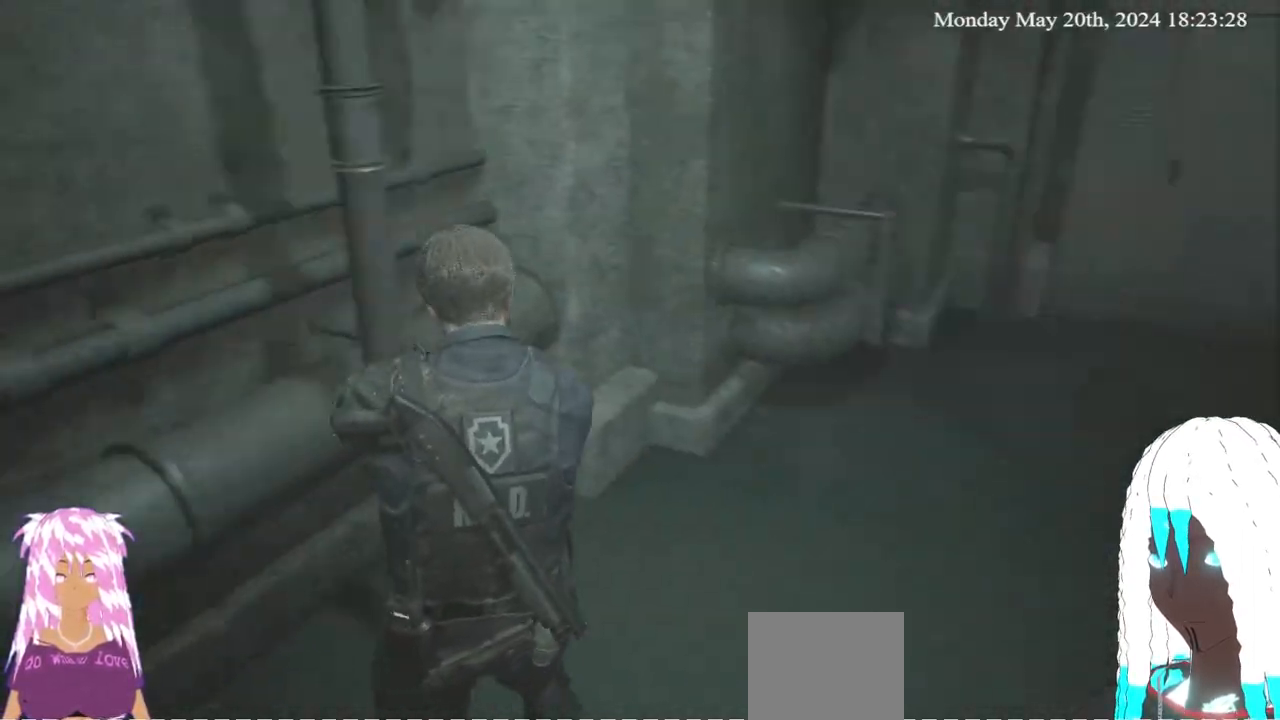
{"buttons": [], "left_stick": "up-right", "right_stick": "right", "events": []}
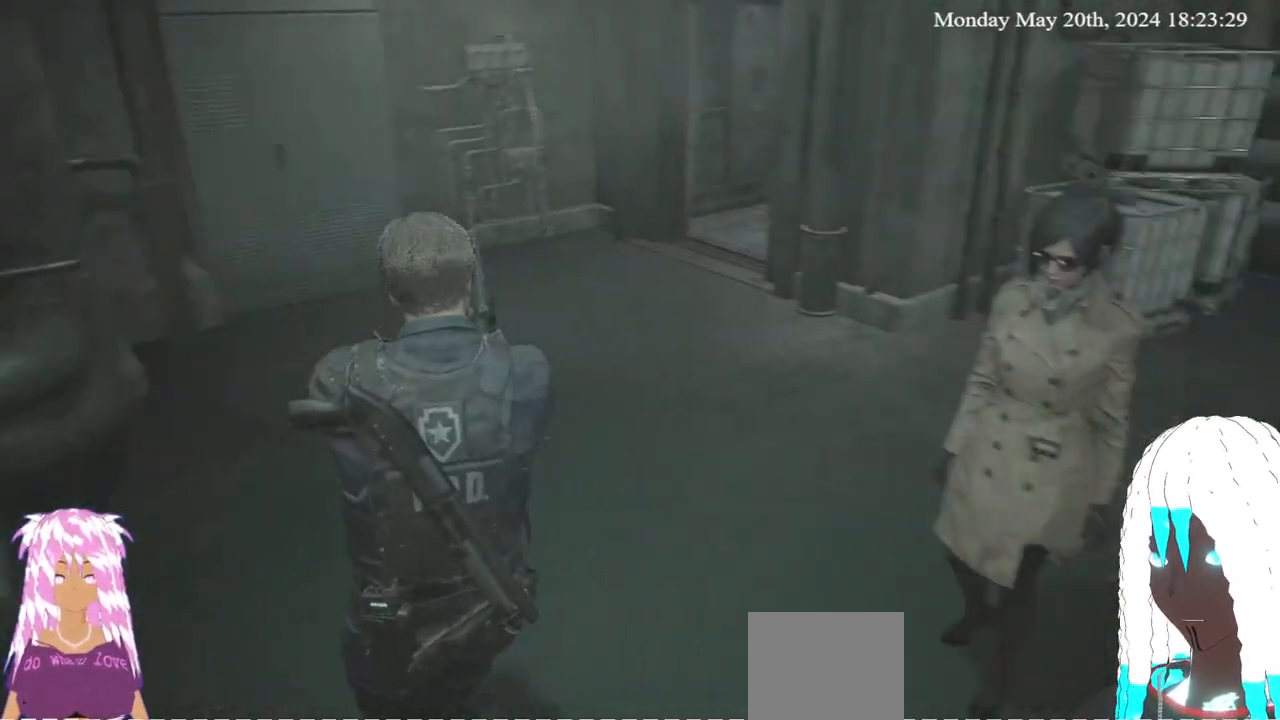
{"buttons": [], "left_stick": "up", "right_stick": "right", "events": [[67, "left_stick", "up"], [117, "right_stick", "center"], [317, "right_stick", "right"]]}